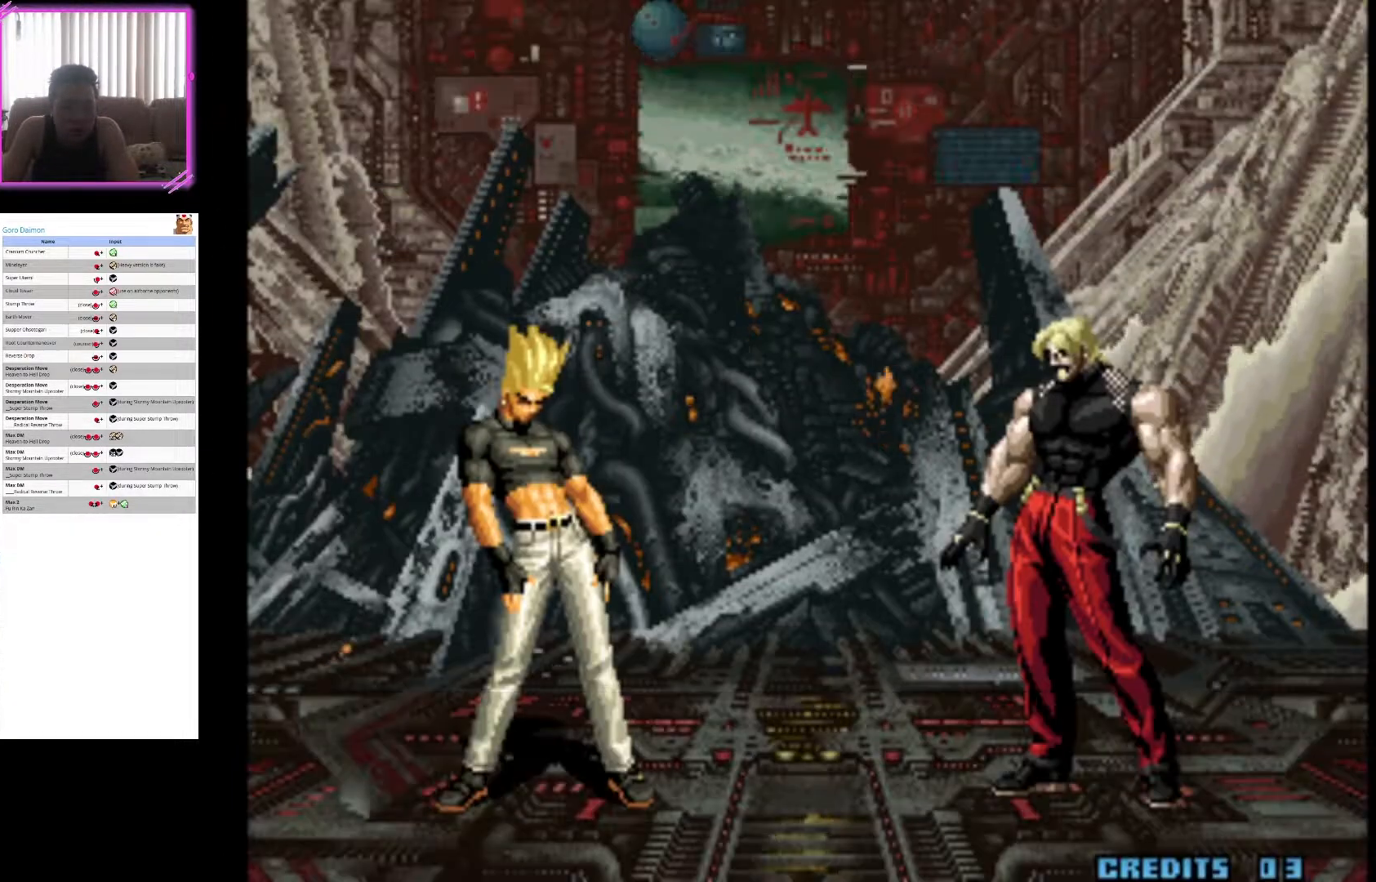
Gameplay with a controller (arcade stick); each line is a JSON object with the inputs held at the frame after it. "events" lists button and stick changes between this image and that frame as [ms after this image, input, new state], when the widget could be followed in between. Not read: L3 R3.
{"buttons": ["SQUARE"], "left_stick": "center", "events": [[83, "SQUARE", "up"], [200, "CROSS", "down"], [317, "CROSS", "up"], [317, "SQUARE", "down"]]}
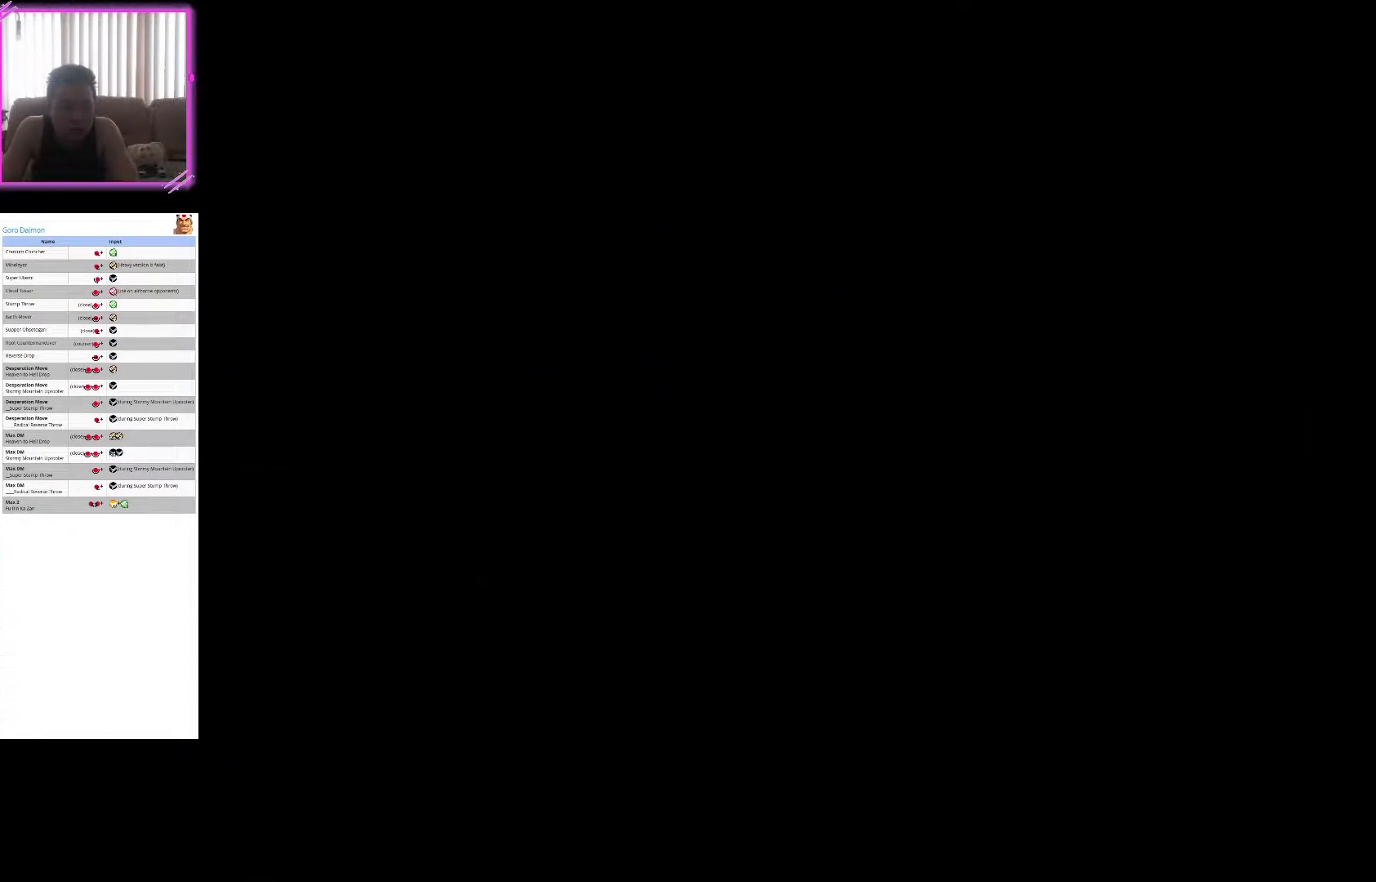
{"buttons": ["SQUARE"], "left_stick": "center", "events": [[17, "SQUARE", "up"], [33, "CROSS", "down"], [300, "CROSS", "up"], [350, "SQUARE", "down"]]}
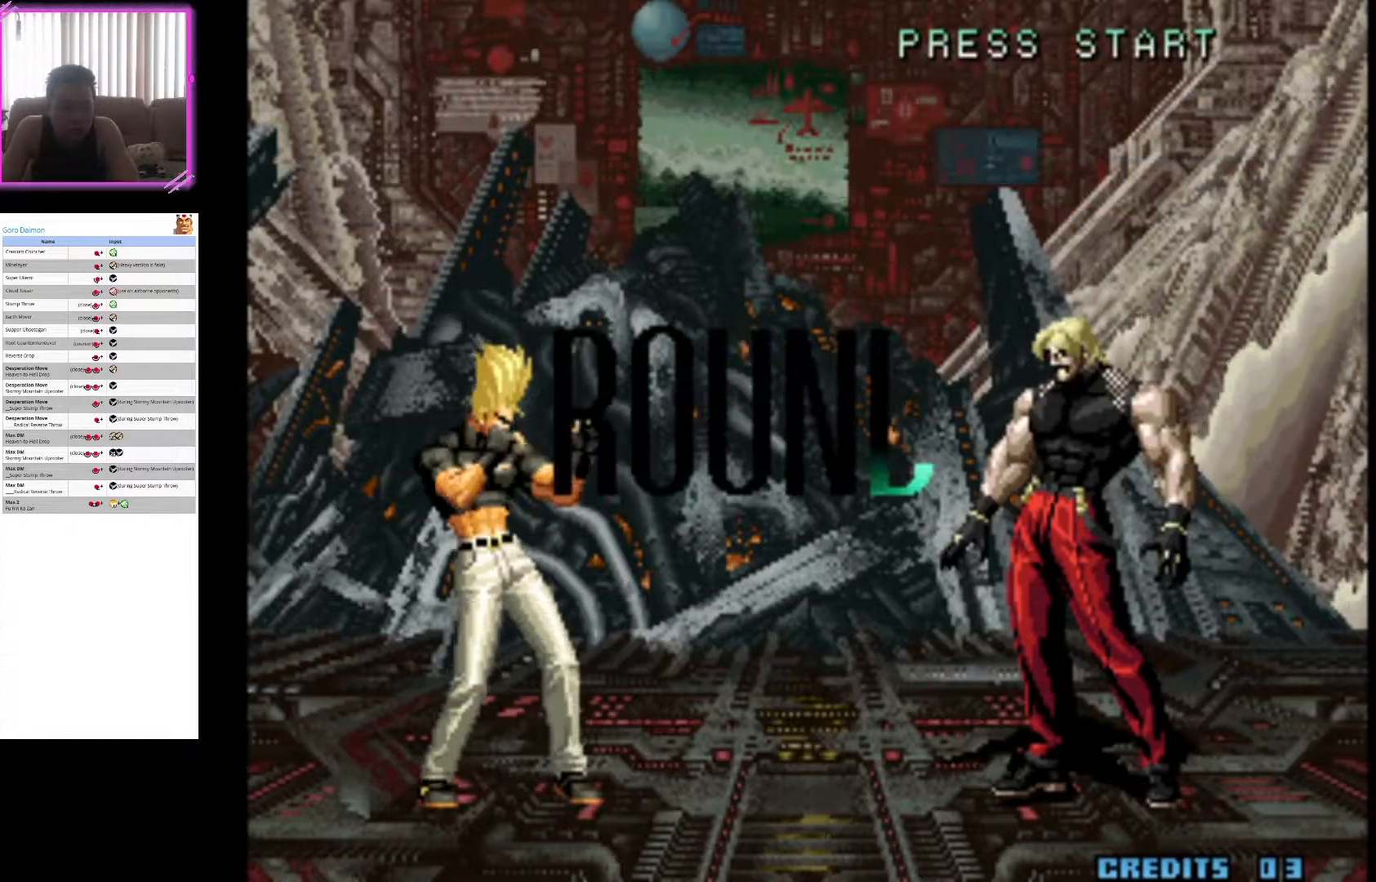
{"buttons": ["CROSS"], "left_stick": "center", "events": [[100, "CROSS", "down"], [100, "SQUARE", "up"]]}
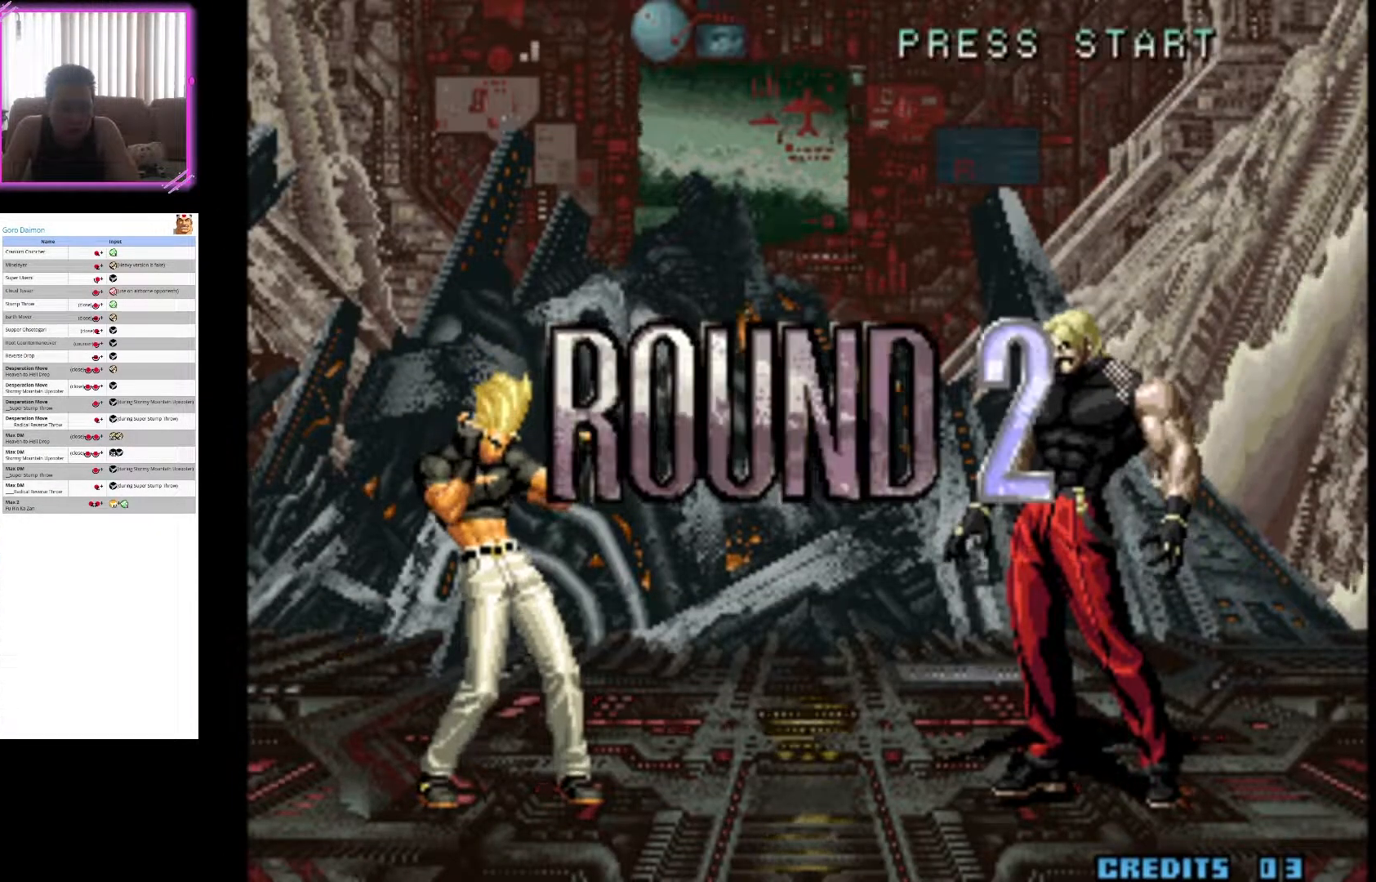
{"buttons": ["CROSS"], "left_stick": "center", "events": []}
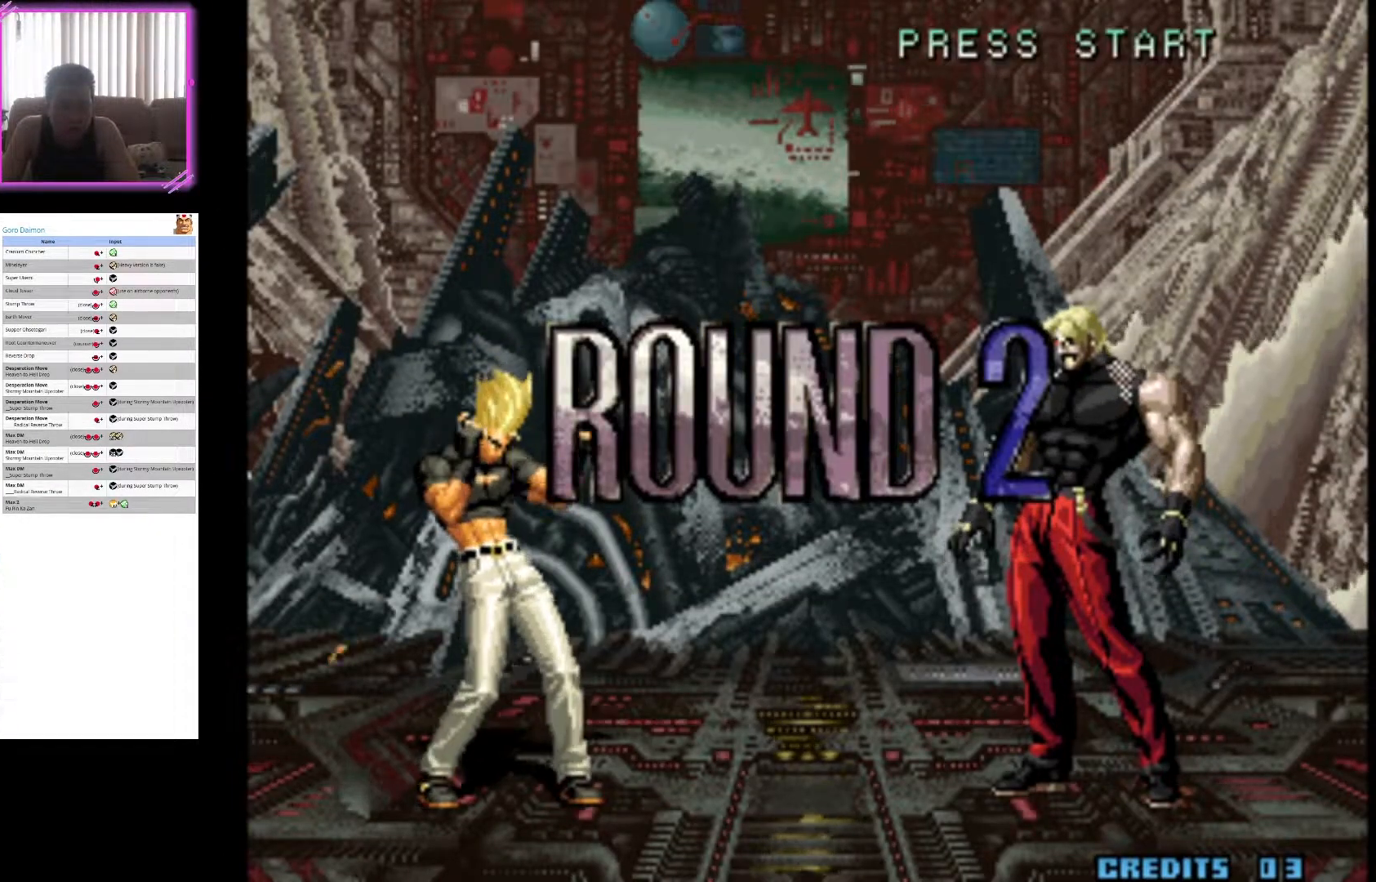
{"buttons": ["CROSS"], "left_stick": "center", "events": []}